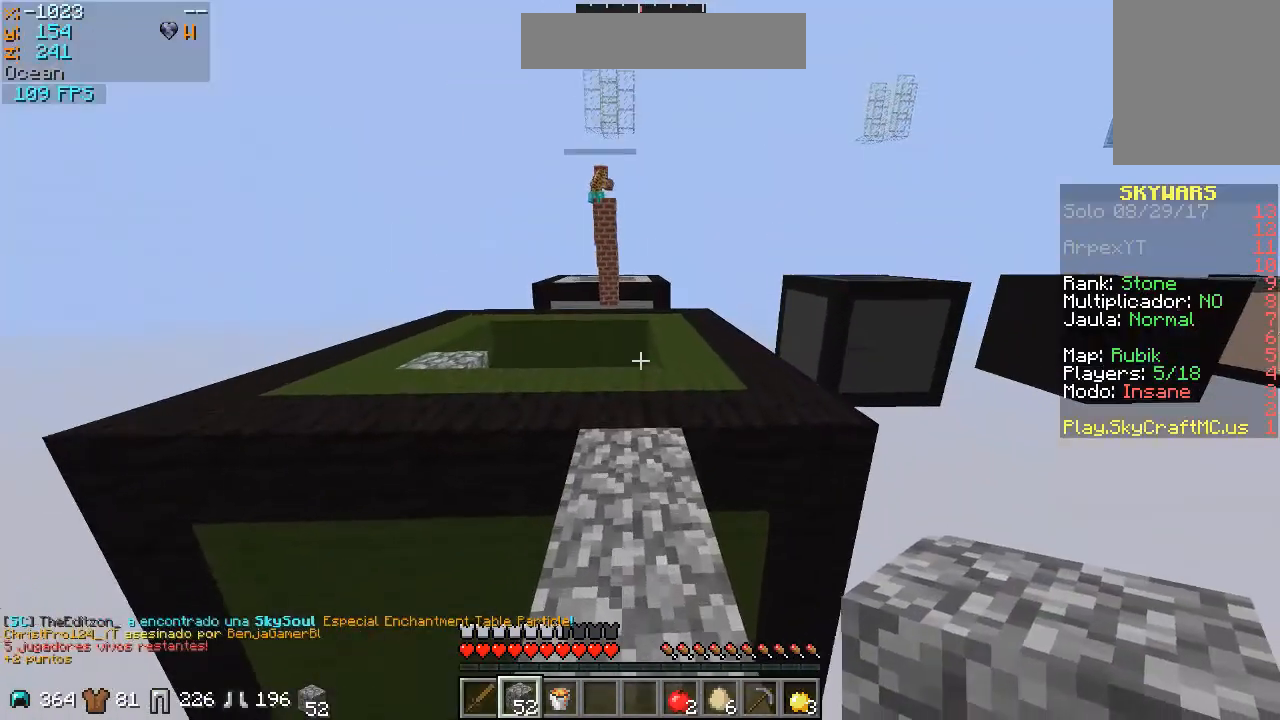
Gameplay with keyboard and mouse; each line is a JSON object with the keys and mouse buttons held at the frame after it. "events" lists presses ("down") and releases ("up") of "a", "d", "s", "w", "mouse_left" and "mouse_right" between this image and that frame as [ms after this image, input, new state], when the widget could be followed in between. "mouse_left", "mouse_right" = the "left", "right" buttons of the "mouse" list. No other keys are recorded. Fast repeated clicks can show as one long hold. Mouse movement is not recorded.
{"keys": ["w"], "mouse": [], "events": []}
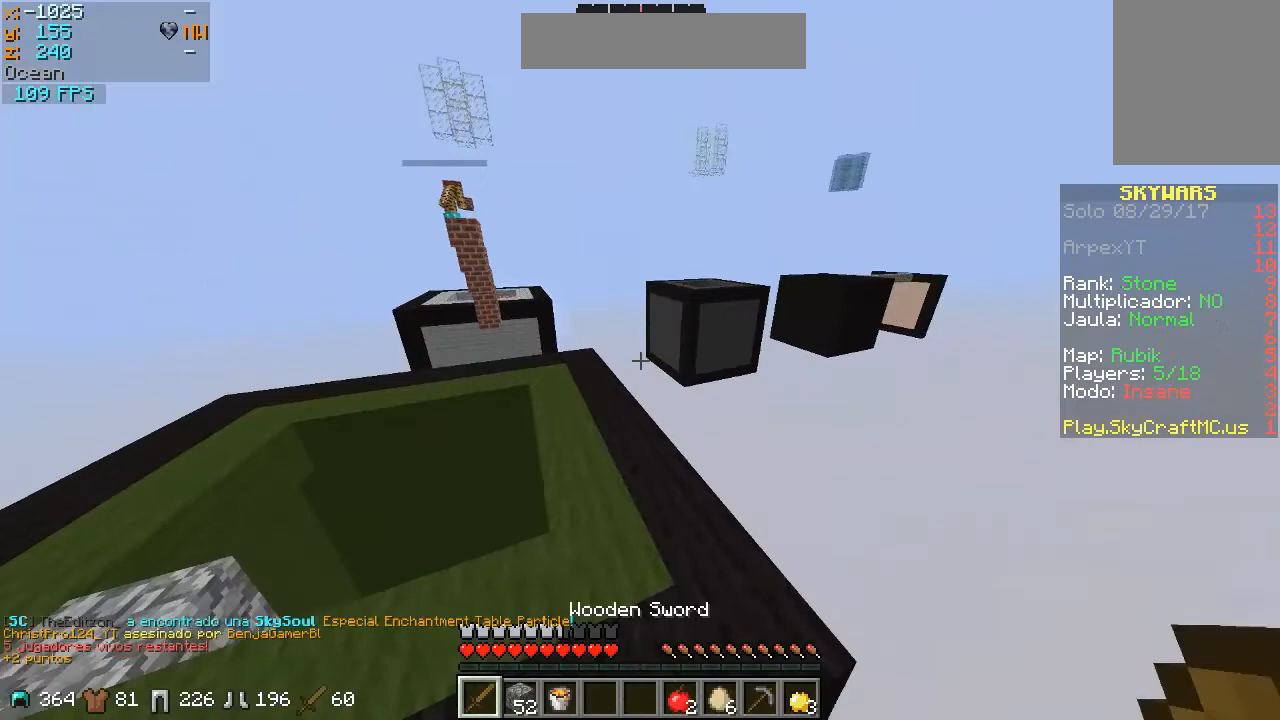
{"keys": ["w"], "mouse": [], "events": []}
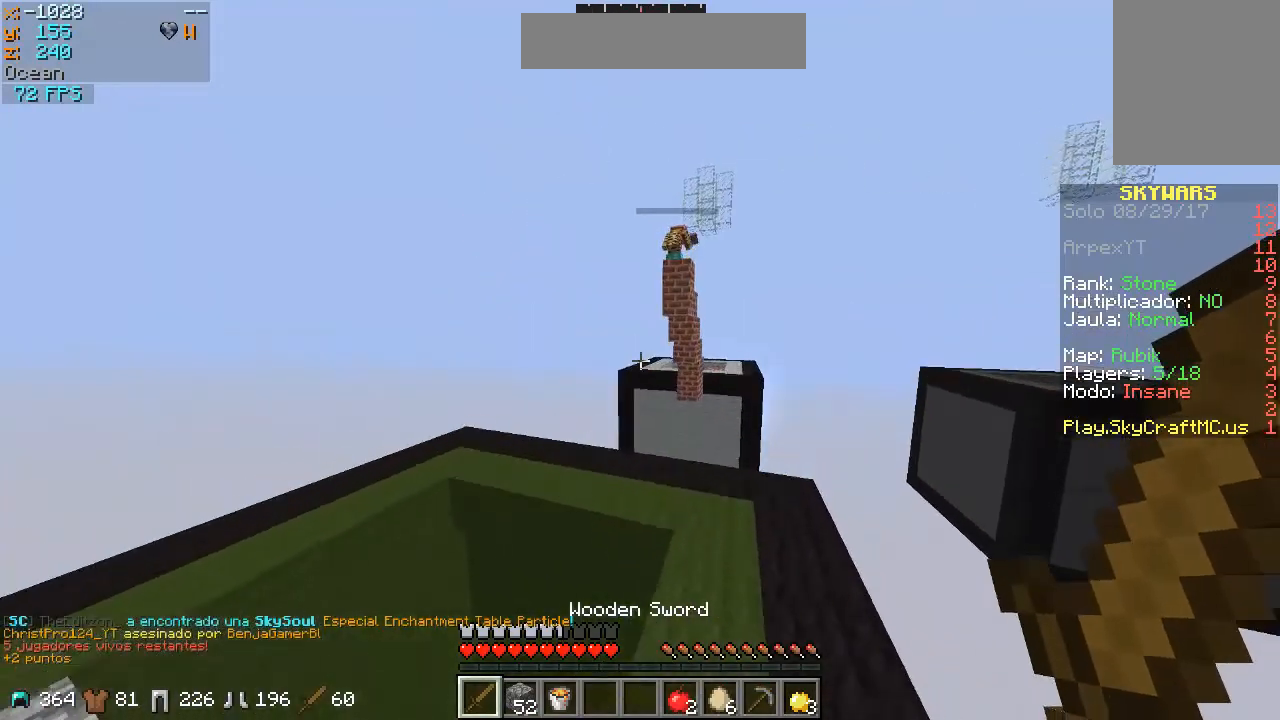
{"keys": ["a", "w"], "mouse": [], "events": [[267, "w", "up"], [433, "a", "down"], [433, "w", "down"]]}
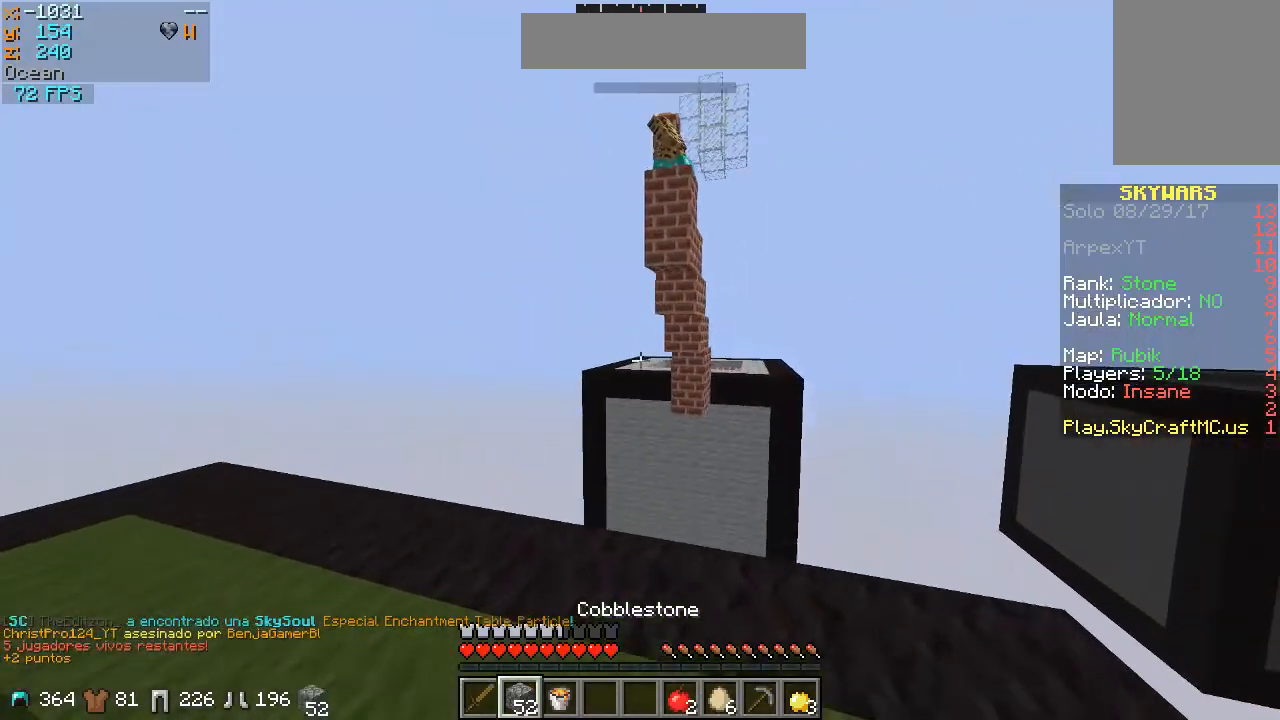
{"keys": ["w"], "mouse": [], "events": [[133, "a", "up"]]}
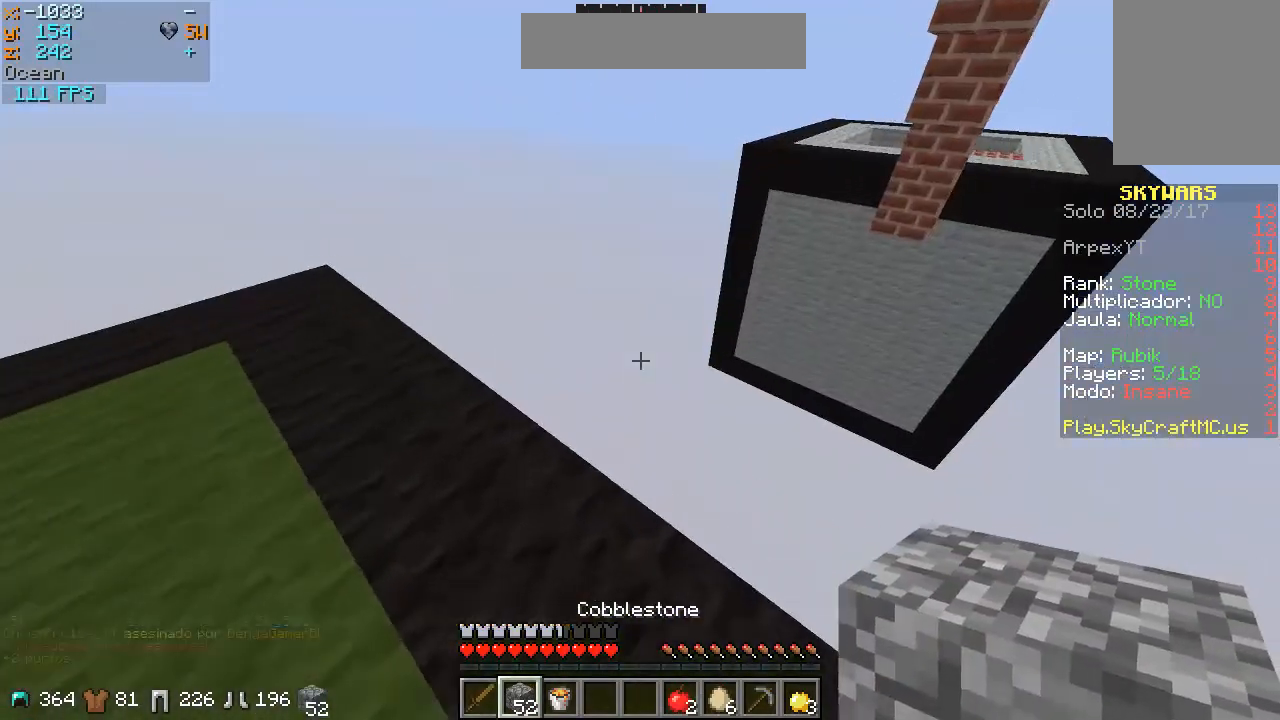
{"keys": ["d", "s"], "mouse": [], "events": [[167, "w", "up"], [367, "d", "down"], [367, "s", "down"]]}
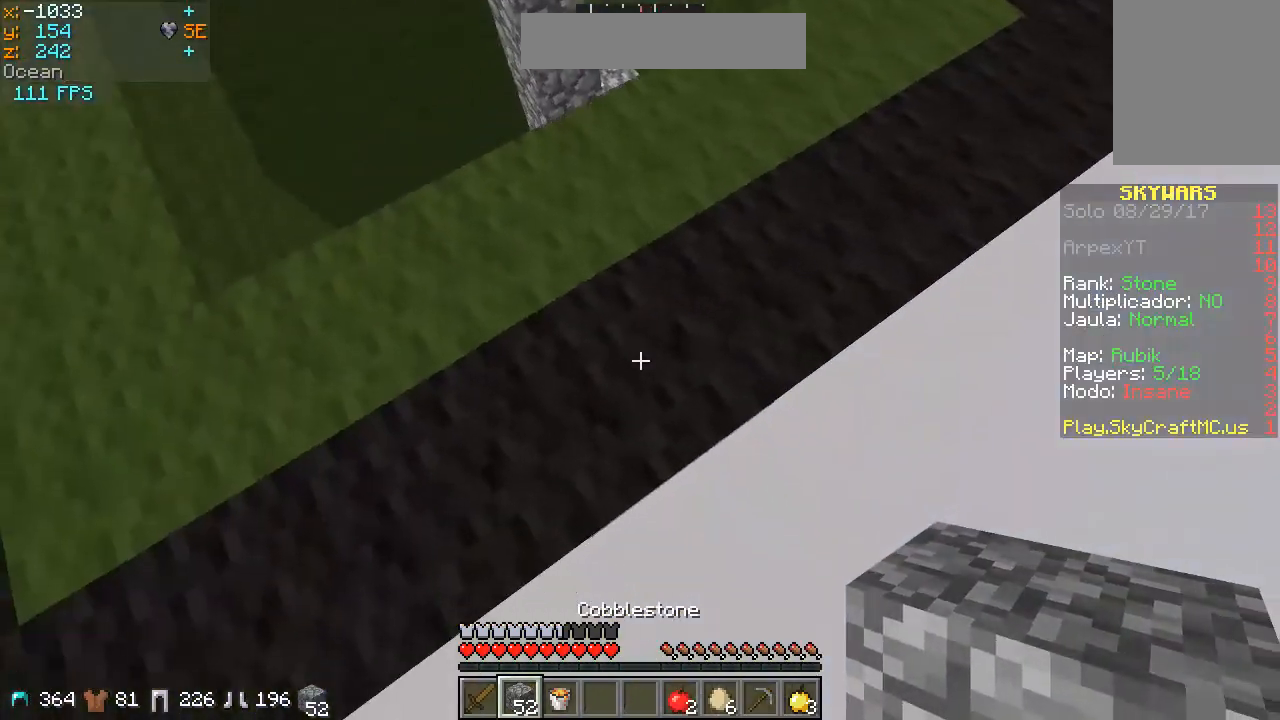
{"keys": ["d", "s"], "mouse": [], "events": [[300, "a", "down"], [400, "a", "up"]]}
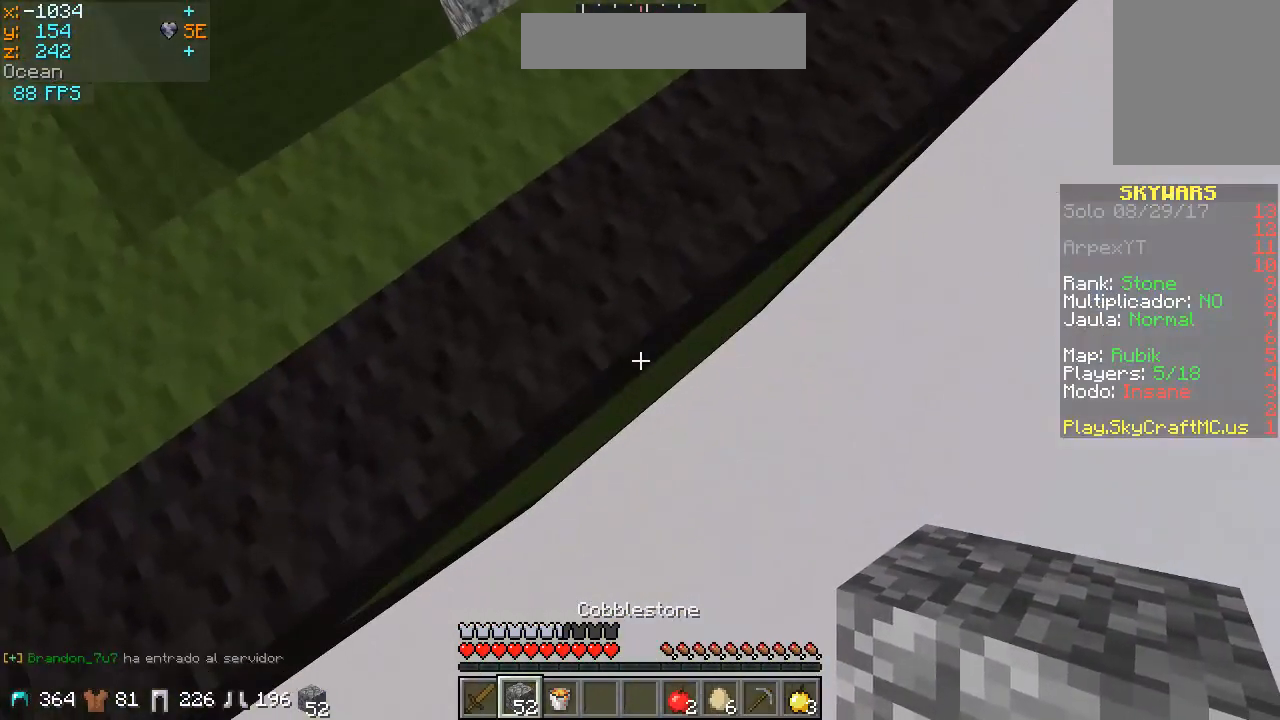
{"keys": ["d", "s"], "mouse": [], "events": []}
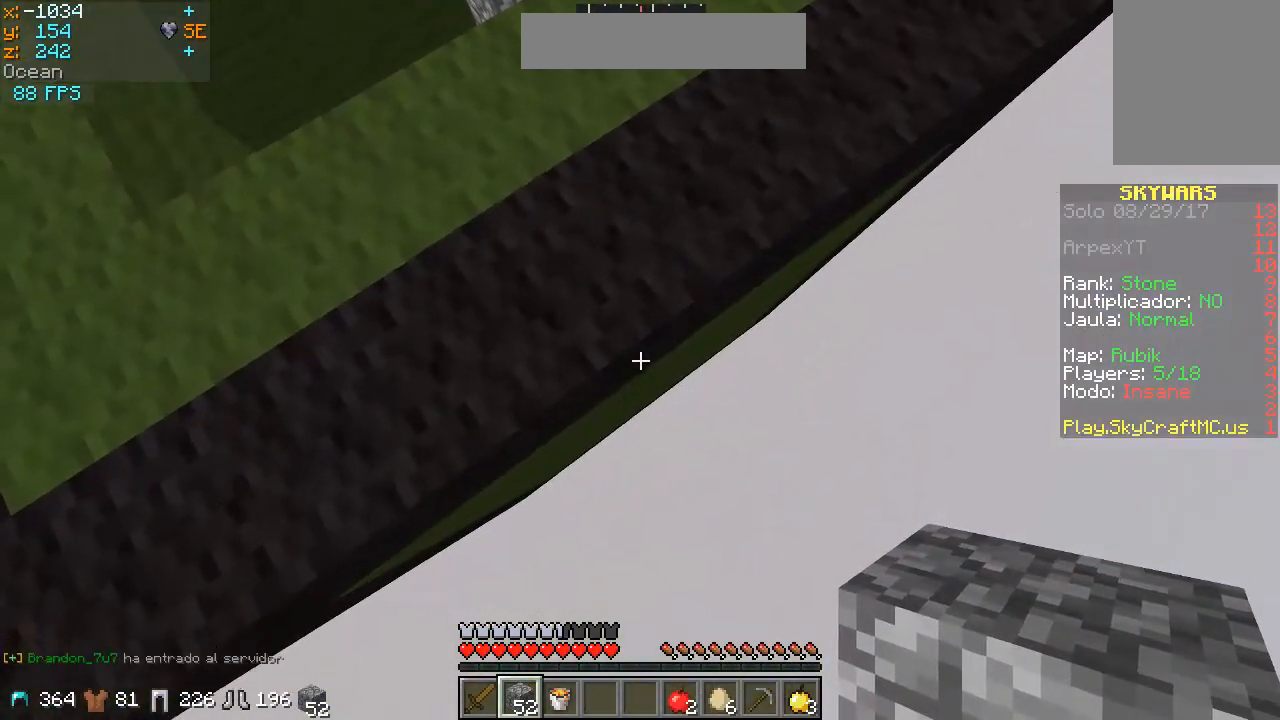
{"keys": ["a"], "mouse": [], "events": [[33, "mouse_right", "down"], [67, "mouse_right", "up"], [433, "d", "up"], [467, "a", "down"], [467, "s", "up"]]}
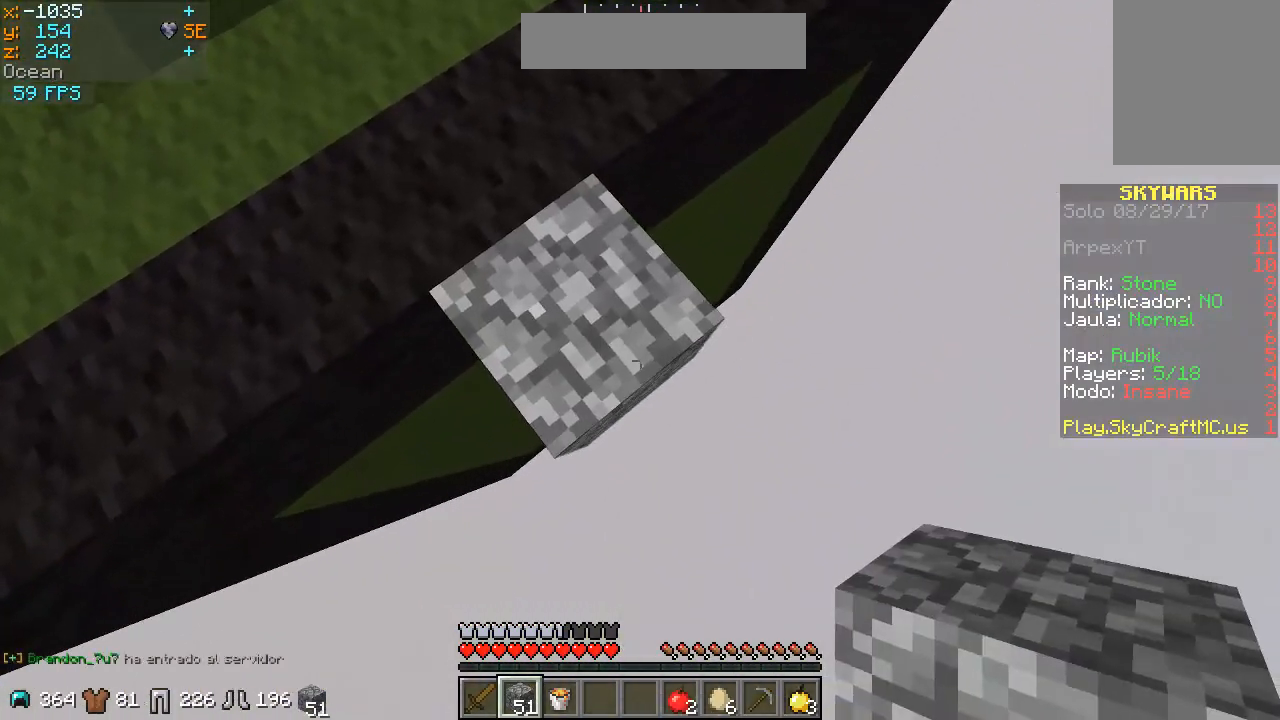
{"keys": ["d", "s"], "mouse": ["right"], "events": [[67, "s", "down"], [100, "a", "up"], [167, "d", "down"], [367, "mouse_right", "down"], [467, "mouse_right", "up"], [500, "mouse_right", "down"]]}
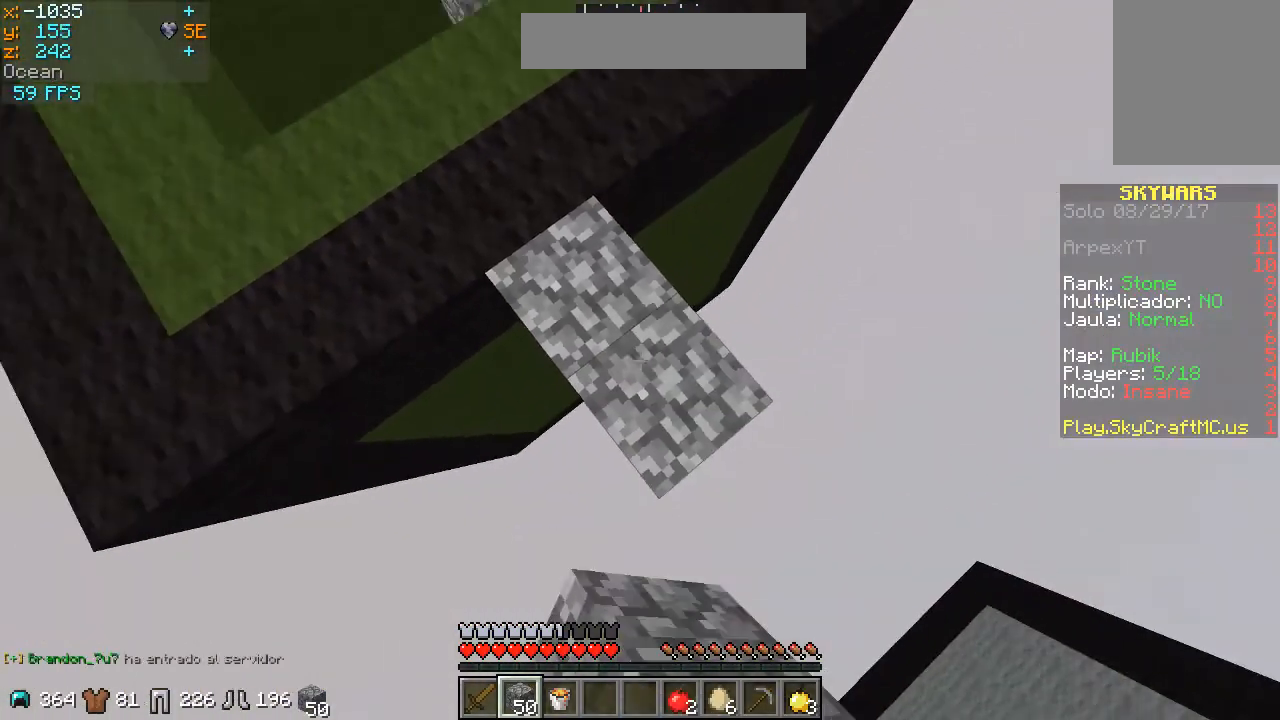
{"keys": ["d", "s"], "mouse": [], "events": [[67, "mouse_right", "up"], [133, "mouse_right", "down"], [200, "mouse_right", "up"]]}
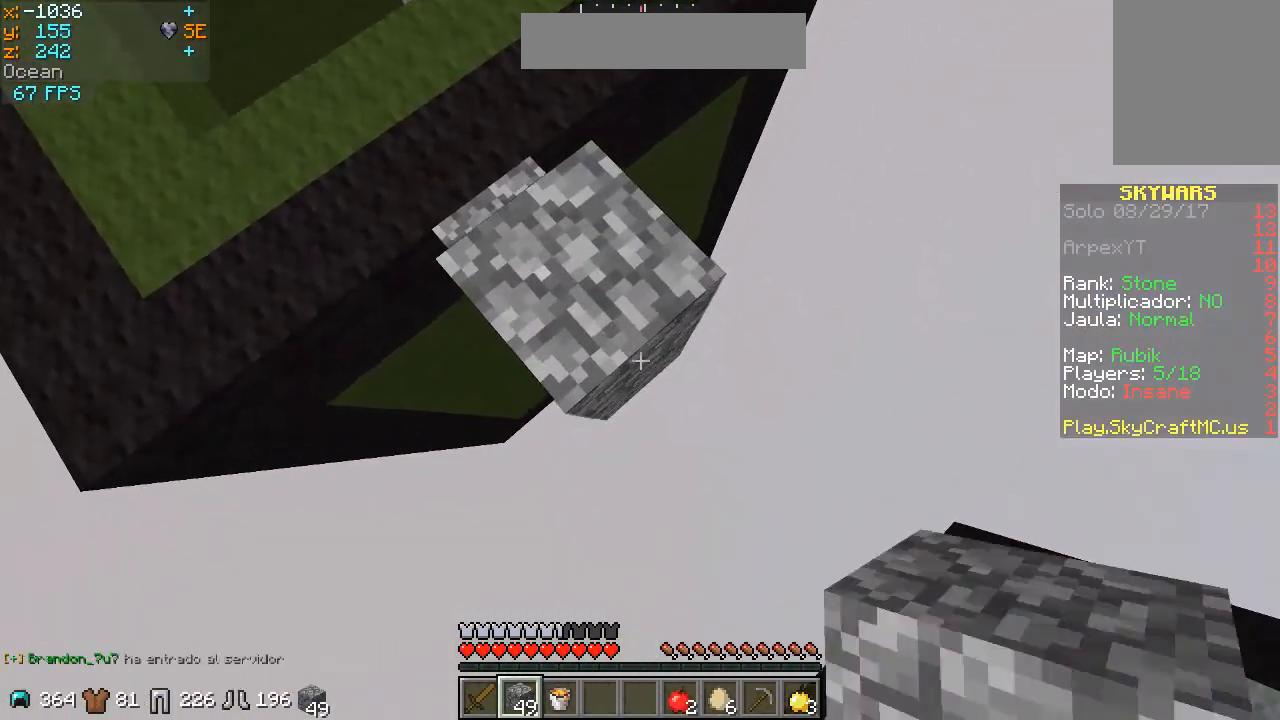
{"keys": ["d", "s"], "mouse": [], "events": [[67, "mouse_right", "down"], [133, "mouse_right", "up"], [200, "mouse_right", "down"], [267, "mouse_right", "up"], [333, "mouse_right", "down"], [433, "mouse_right", "up"]]}
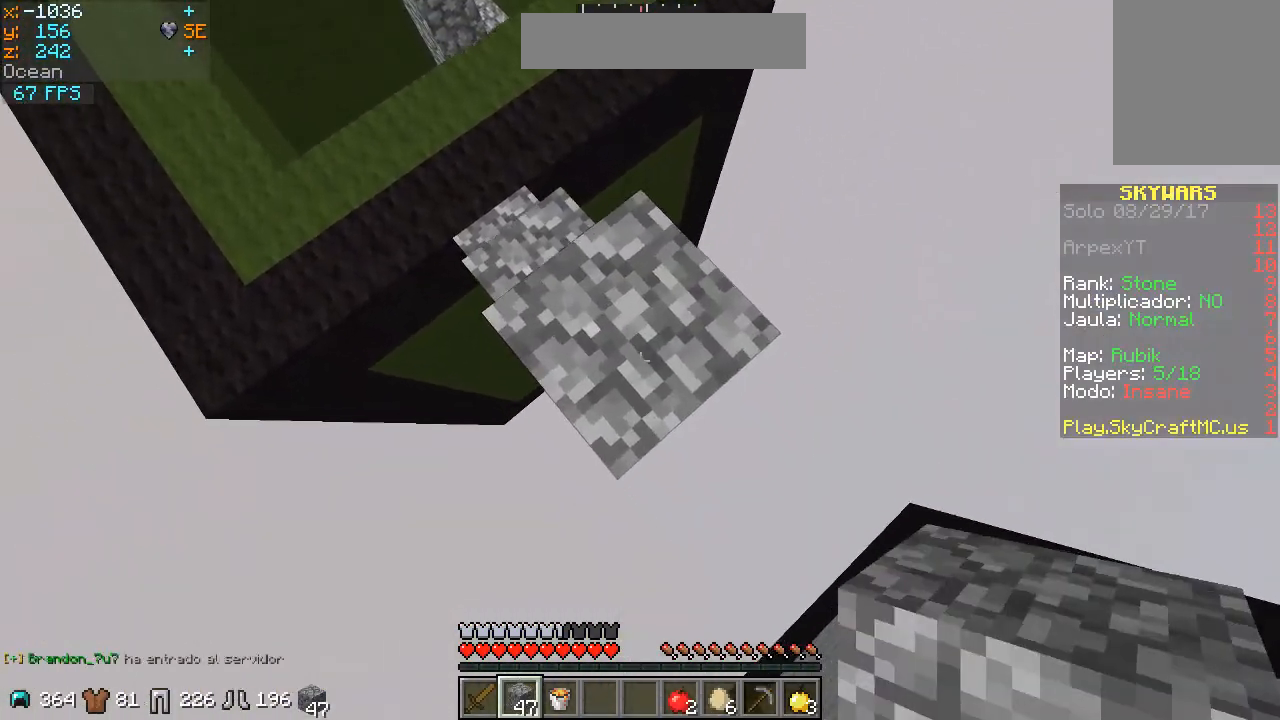
{"keys": ["a", "s"], "mouse": ["right"], "events": [[167, "mouse_right", "down"], [267, "mouse_right", "up"], [333, "mouse_right", "down"], [400, "mouse_right", "up"], [467, "a", "down"], [467, "mouse_right", "down"], [500, "d", "up"]]}
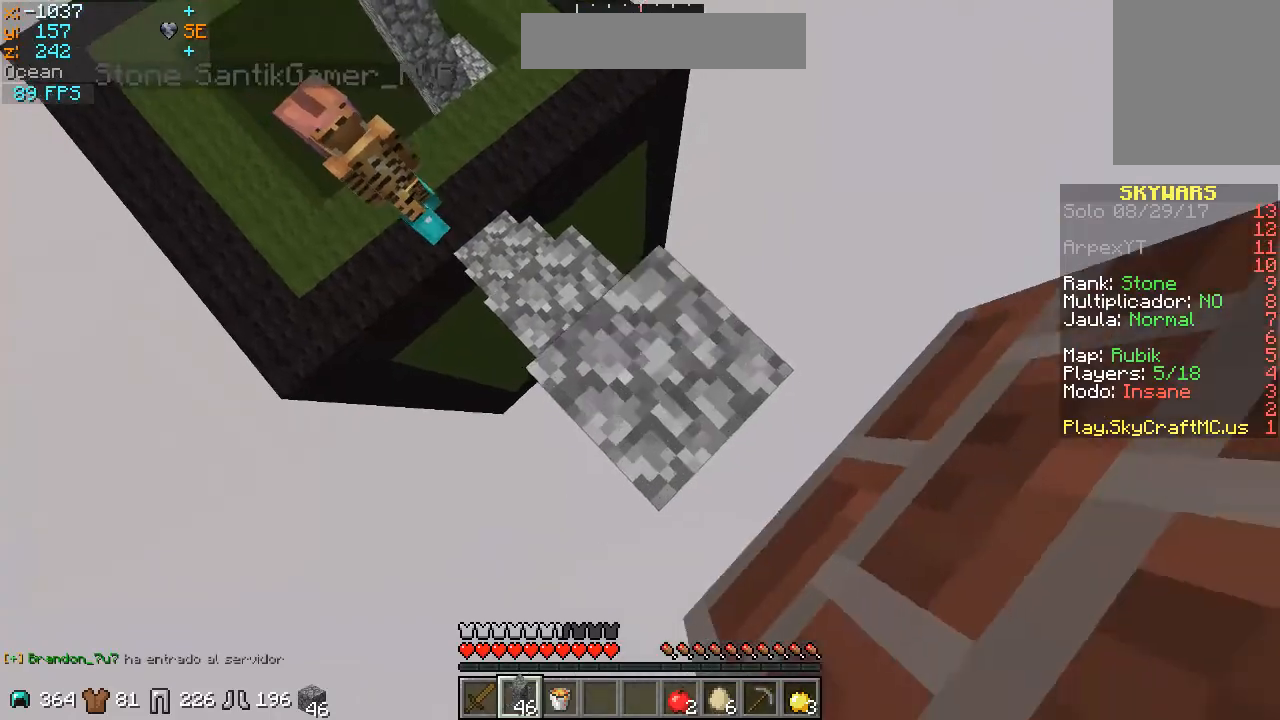
{"keys": [], "mouse": [], "events": [[67, "mouse_right", "up"], [133, "s", "up"], [167, "a", "up"], [267, "w", "down"], [467, "w", "up"]]}
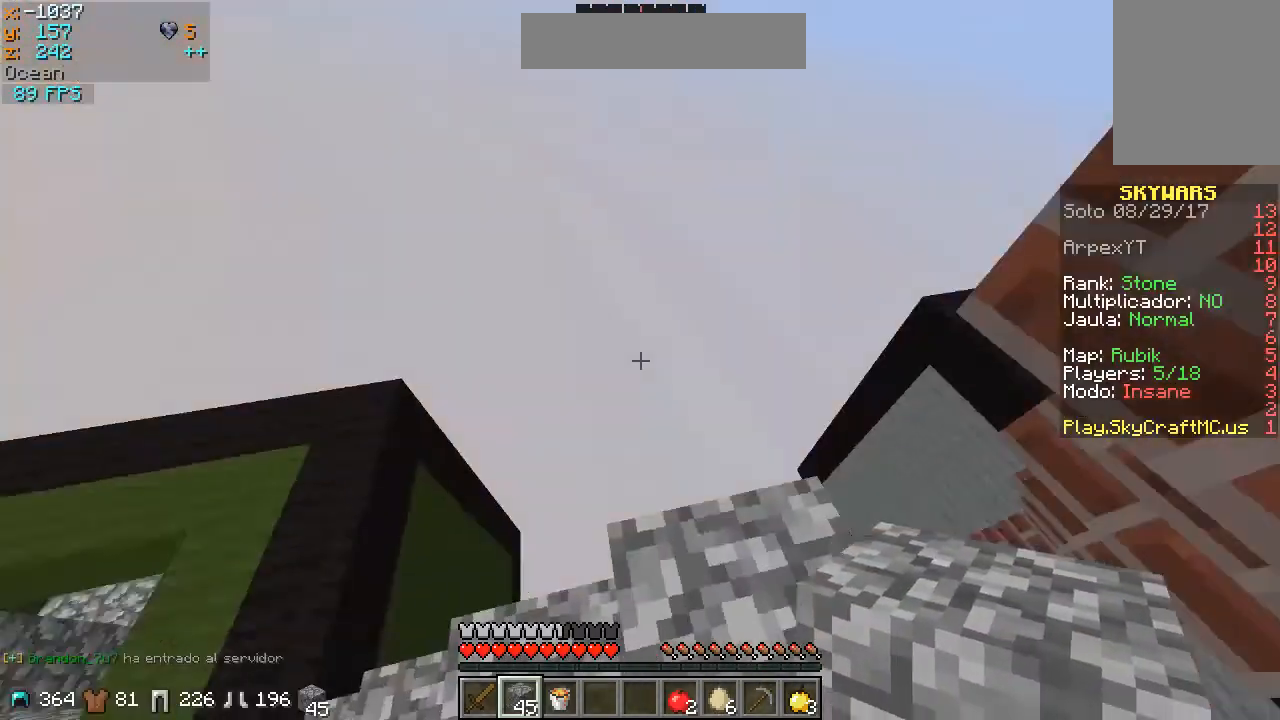
{"keys": [], "mouse": [], "events": [[367, "mouse_right", "down"], [433, "mouse_right", "up"]]}
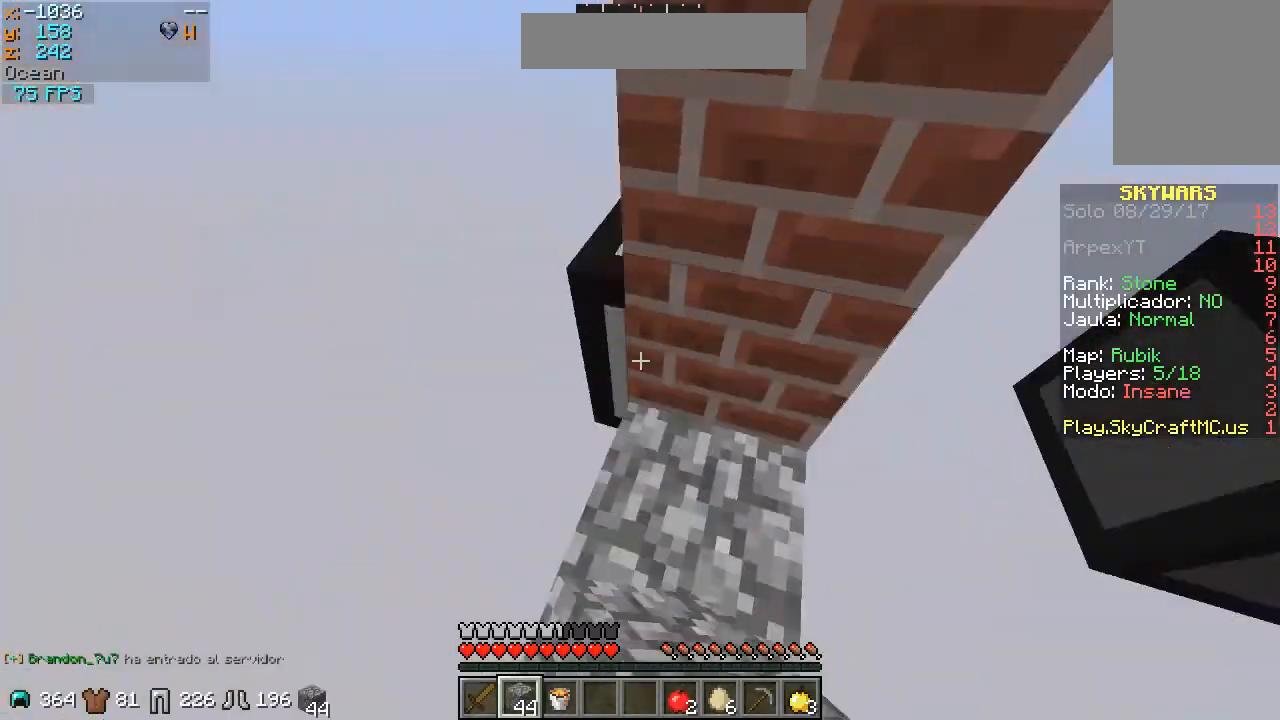
{"keys": [], "mouse": [], "events": []}
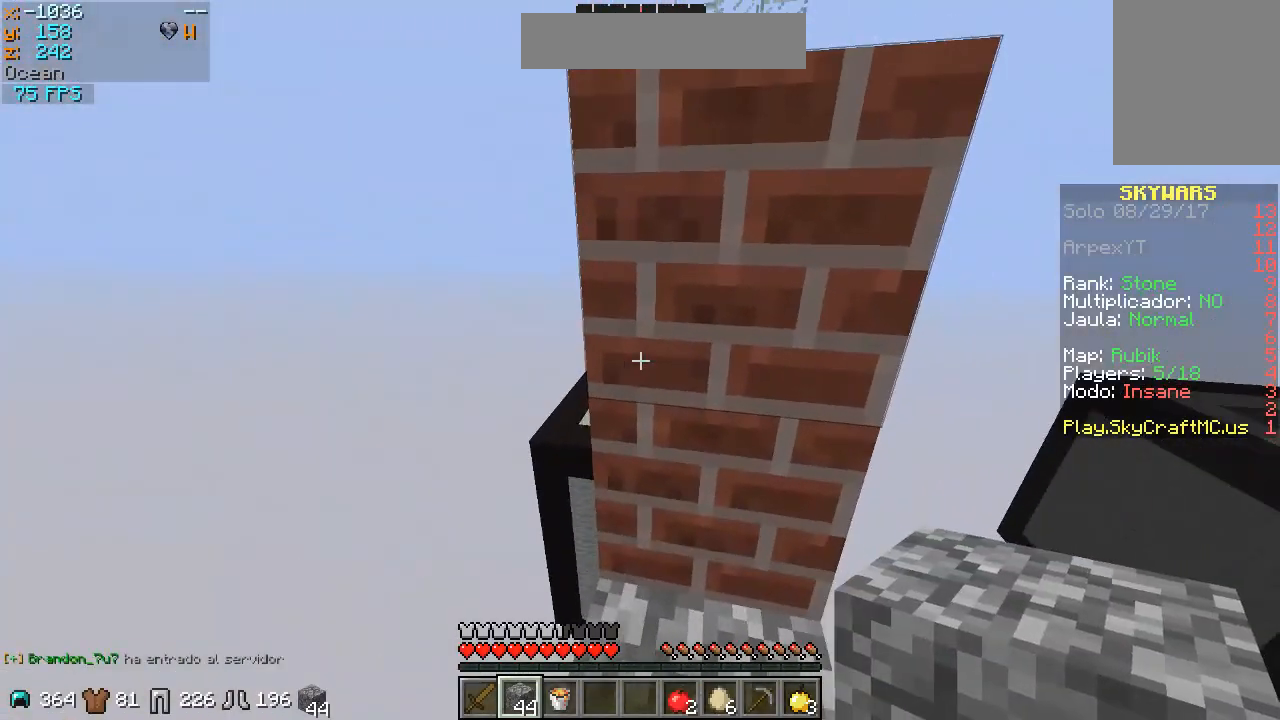
{"keys": [], "mouse": [], "events": []}
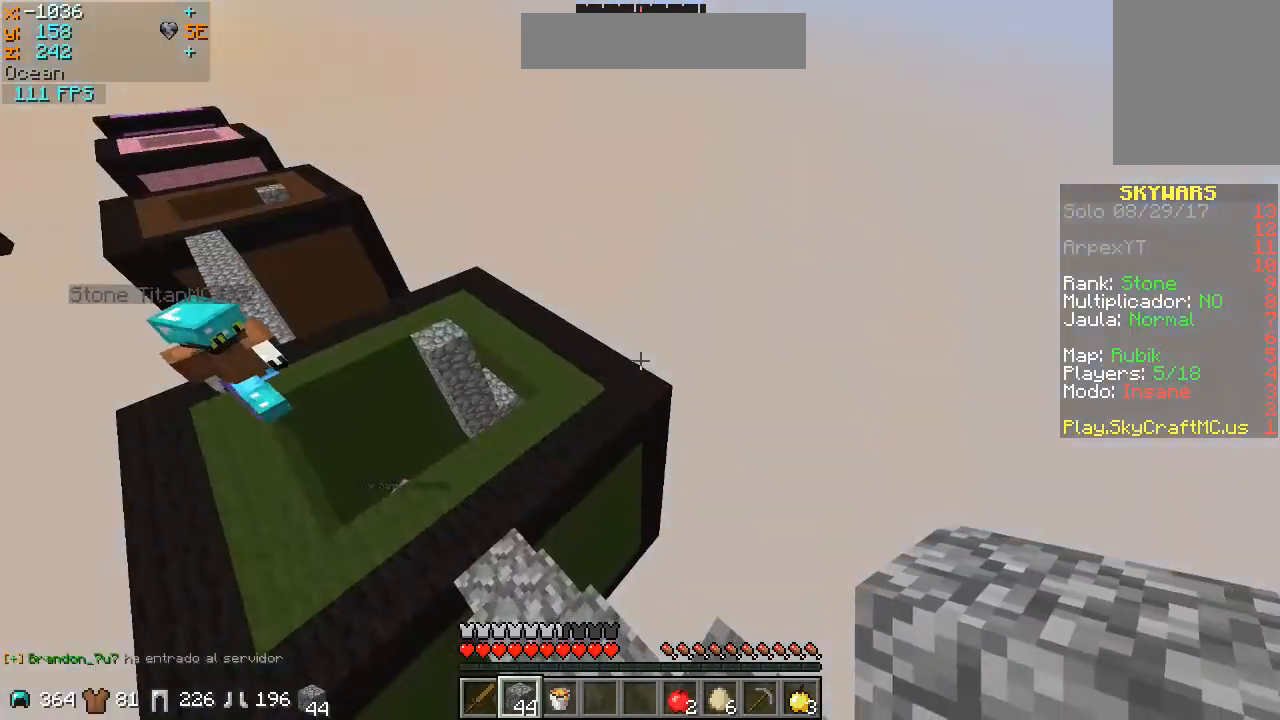
{"keys": [], "mouse": ["right"], "events": [[300, "d", "down"], [467, "d", "up"], [467, "mouse_right", "down"]]}
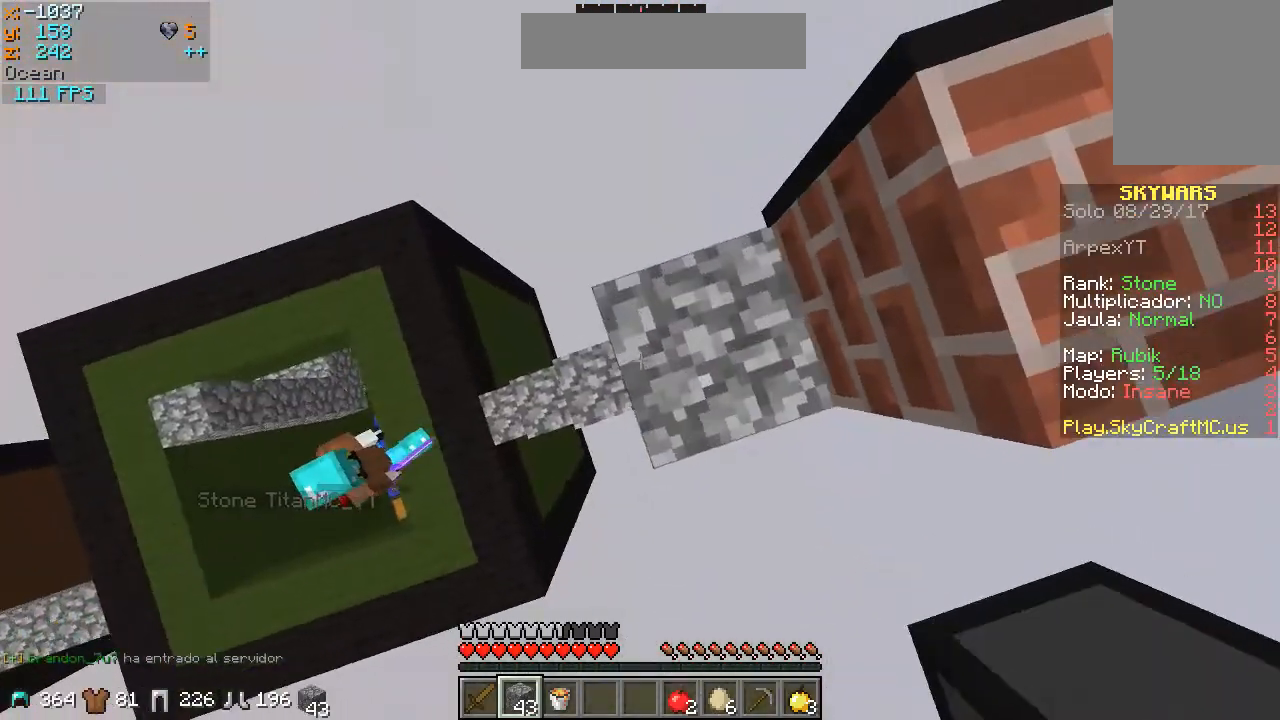
{"keys": [], "mouse": [], "events": [[67, "mouse_right", "up"]]}
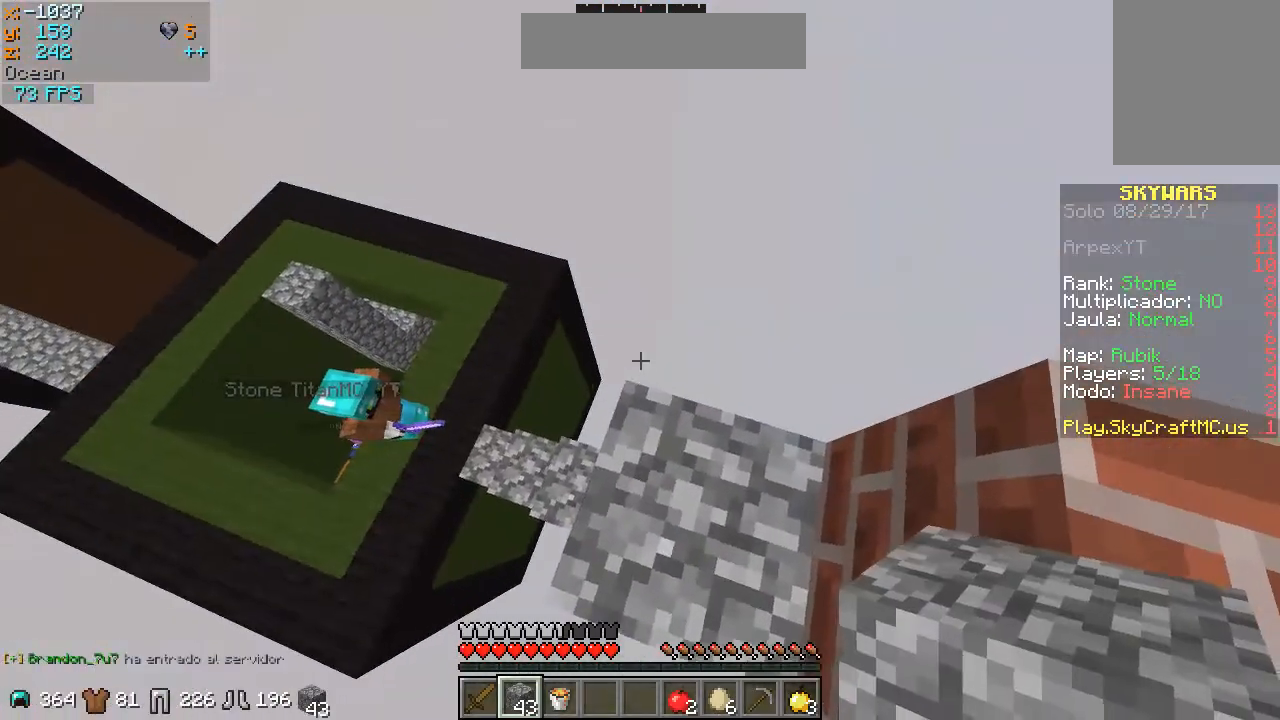
{"keys": ["w"], "mouse": [], "events": [[400, "w", "down"]]}
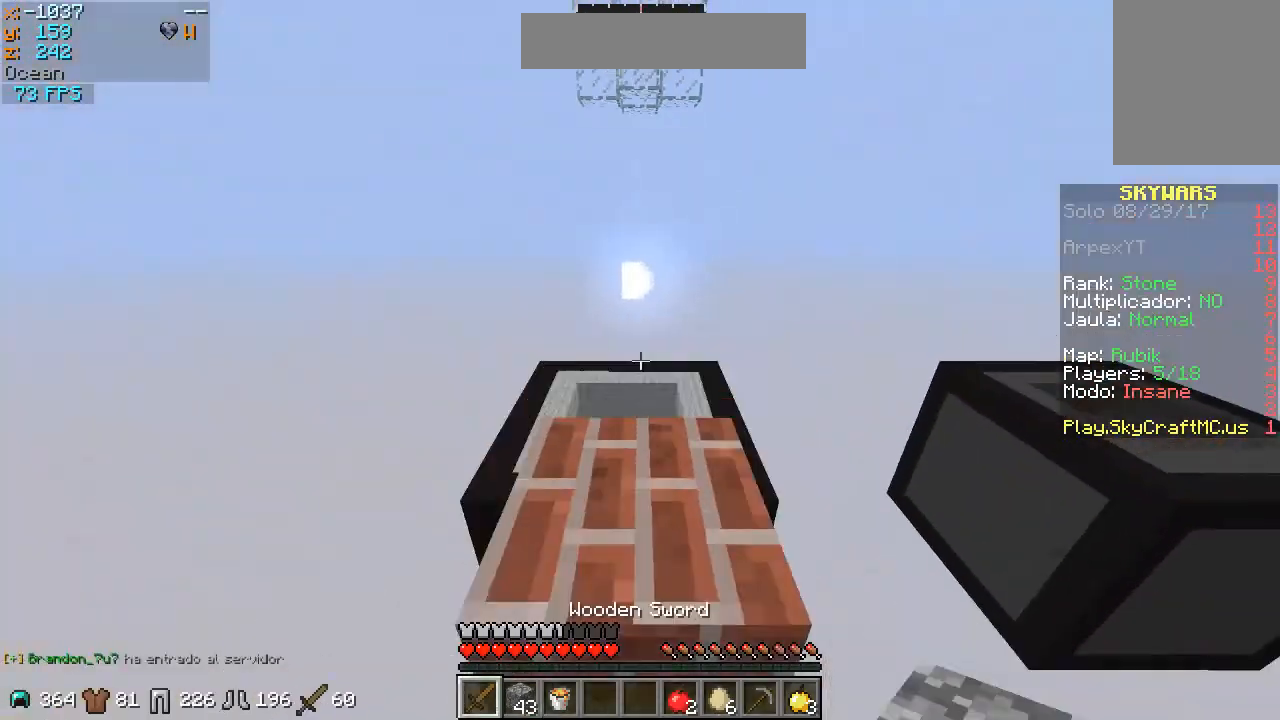
{"keys": ["w"], "mouse": [], "events": []}
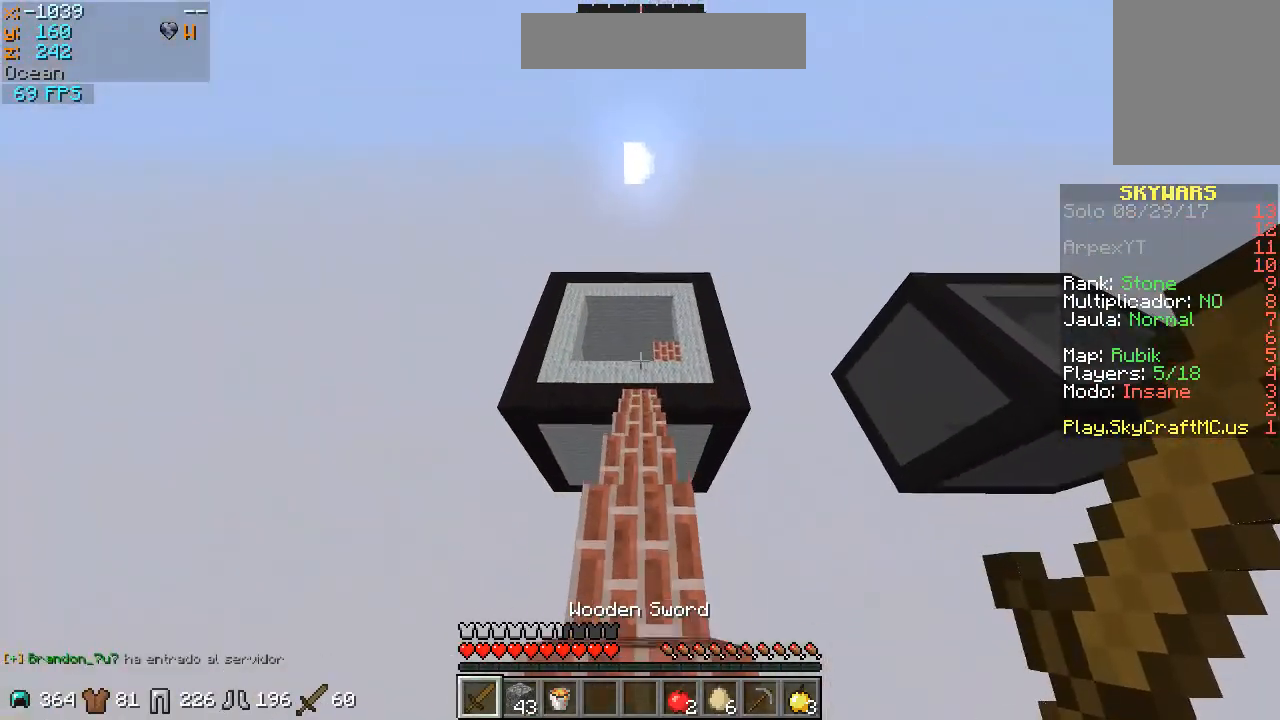
{"keys": ["w"], "mouse": [], "events": []}
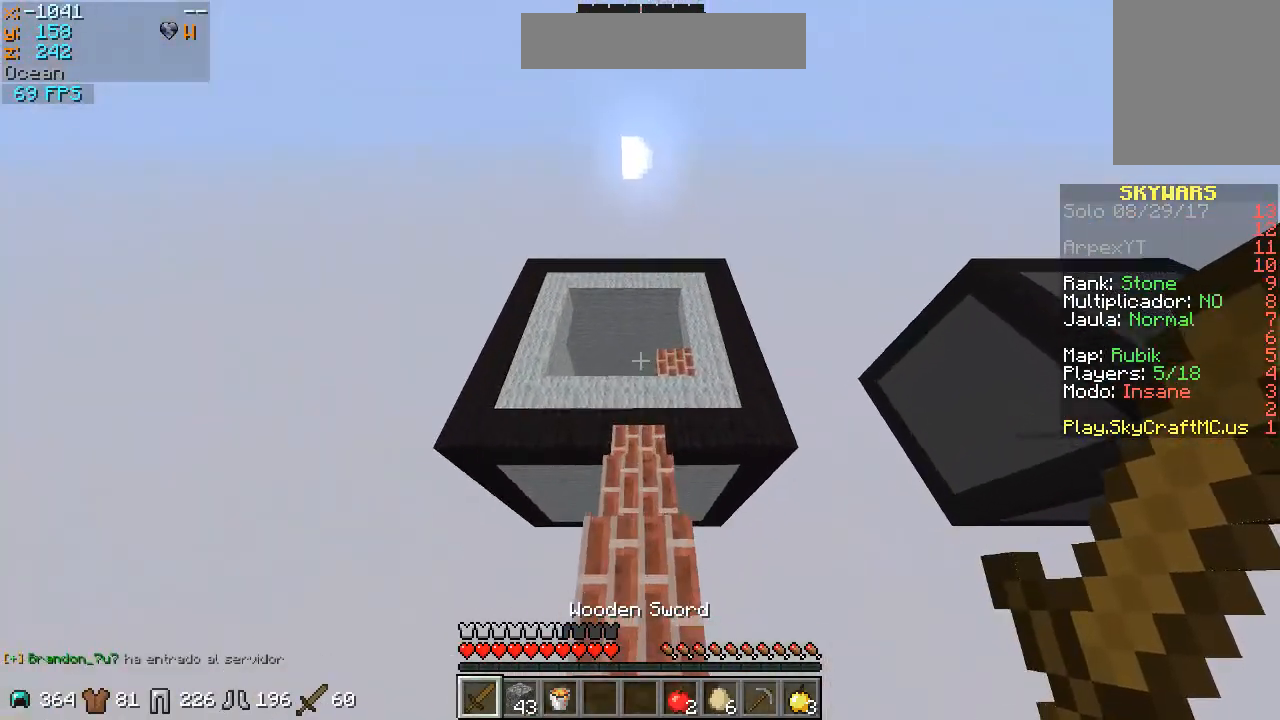
{"keys": ["w"], "mouse": [], "events": []}
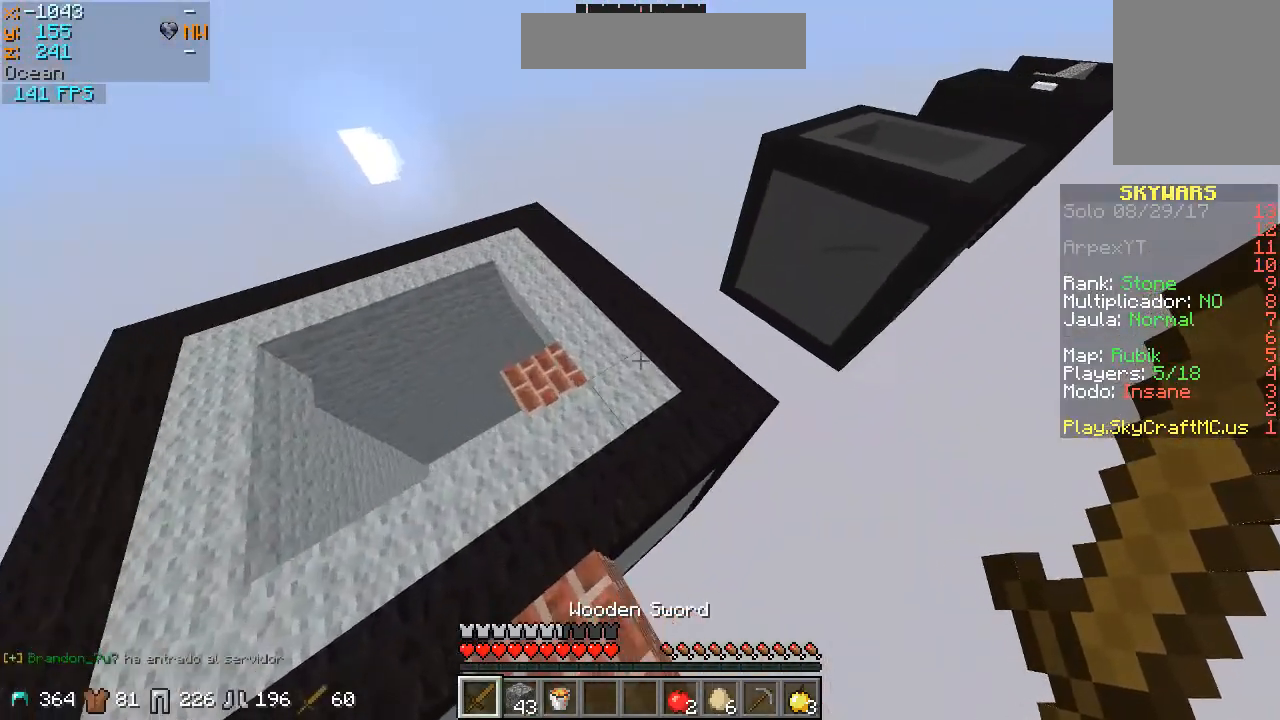
{"keys": ["w"], "mouse": [], "events": []}
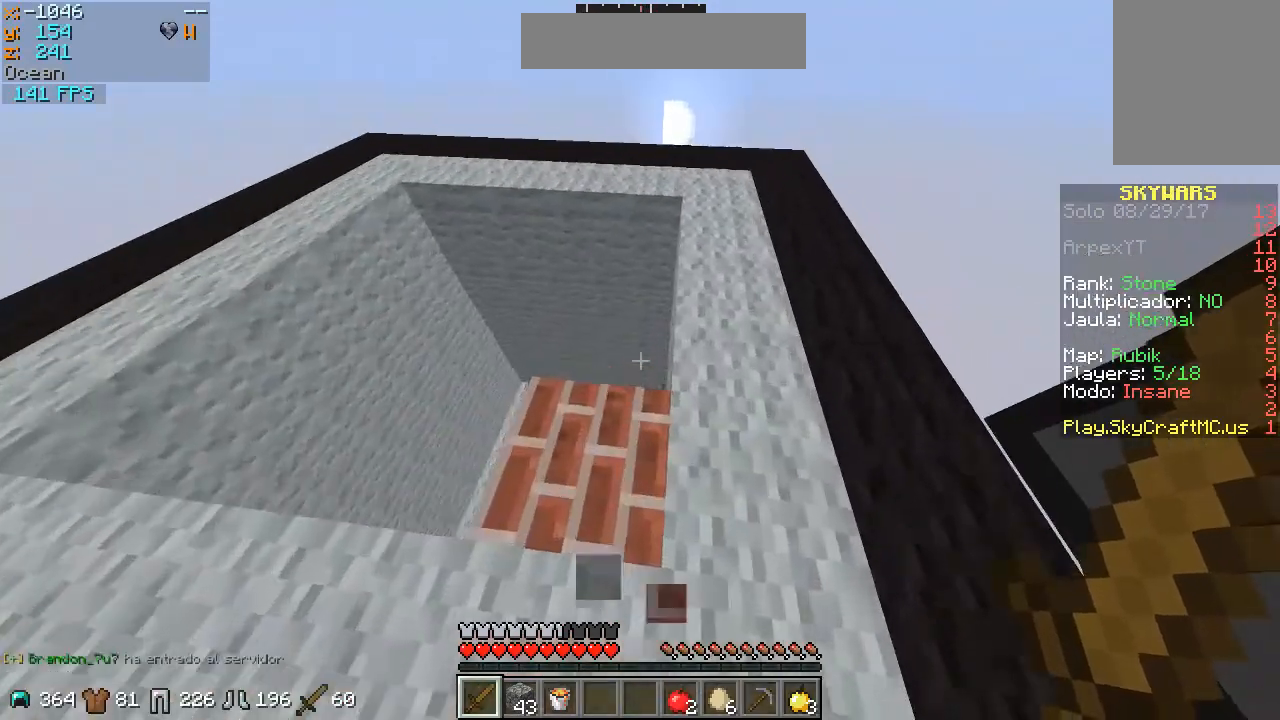
{"keys": [], "mouse": [], "events": [[100, "w", "up"]]}
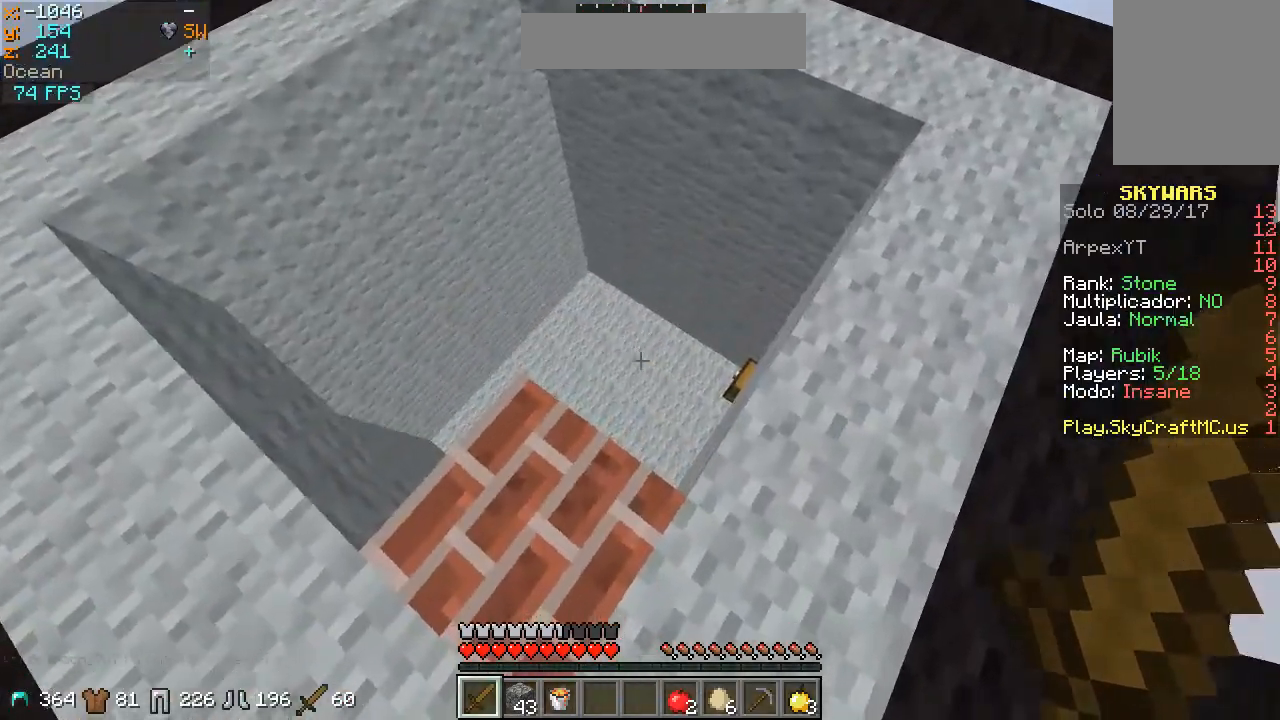
{"keys": ["w"], "mouse": [], "events": [[33, "w", "down"], [233, "a", "down"], [333, "a", "up"]]}